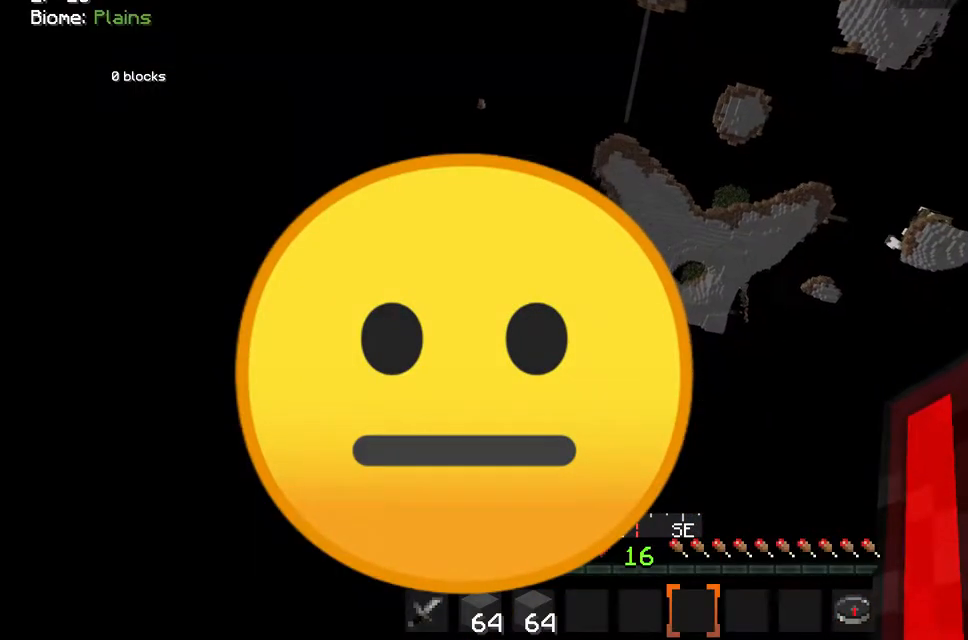
Gameplay with keyboard and mouse; each line is a JSON object with the keys and mouse buttons held at the frame after it. "events" lists presses ("down") and releases ("up") of "a", "d", "s", "space", "w", "mouse_left" and "mouse_right" between this image and that frame as [ms after this image, input, new state], when the widget could be followed in between. "mouse_left", "mouse_right" = the "left", "right" buttons of the "mouse" list. No other keys are recorded. Fast repeated clicks can show as one long hold. Mouse movement is not recorded.
{"keys": [], "mouse": [], "events": []}
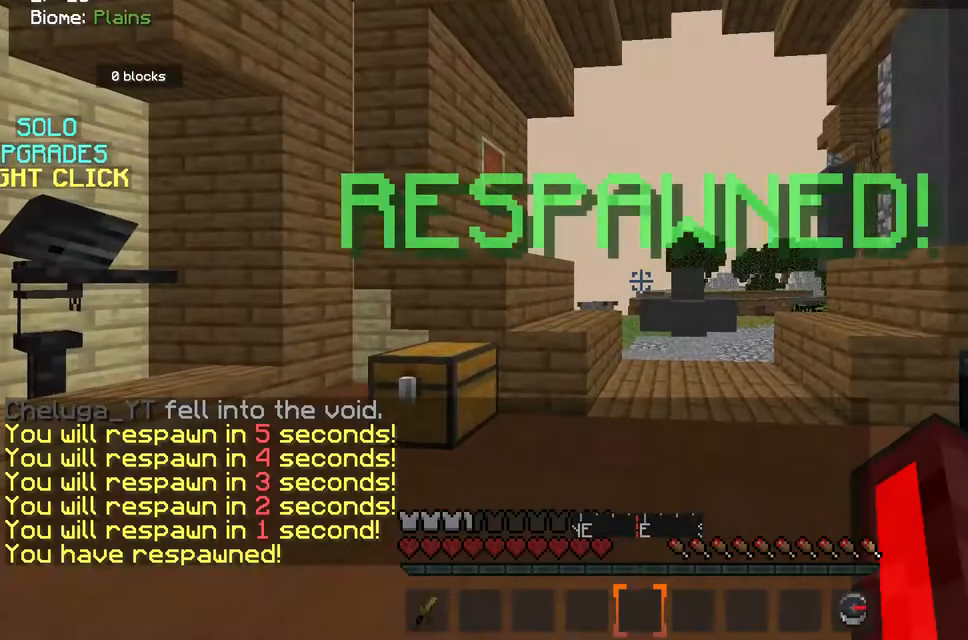
{"keys": [], "mouse": [], "events": []}
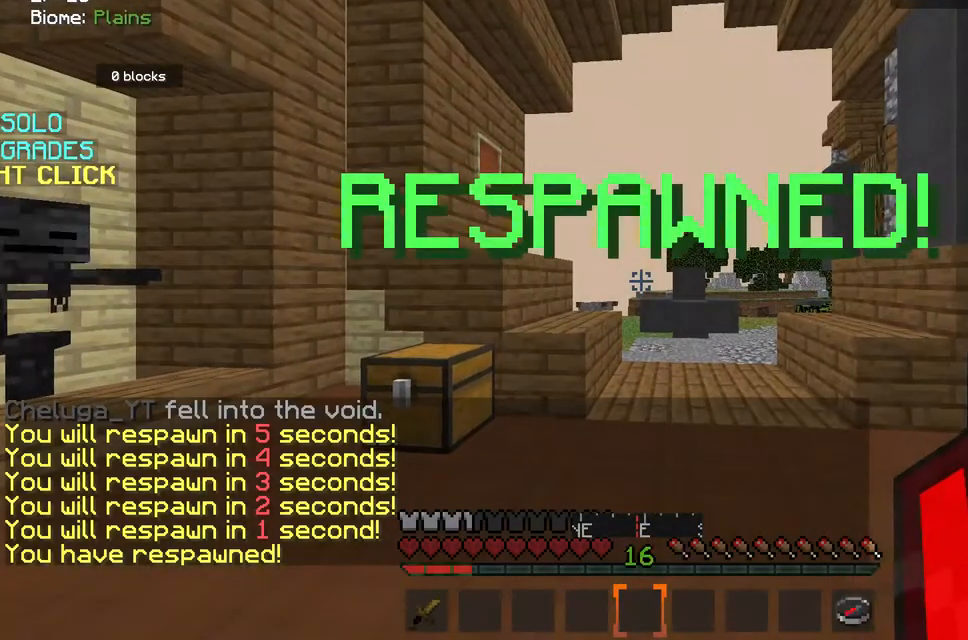
{"keys": [], "mouse": [], "events": []}
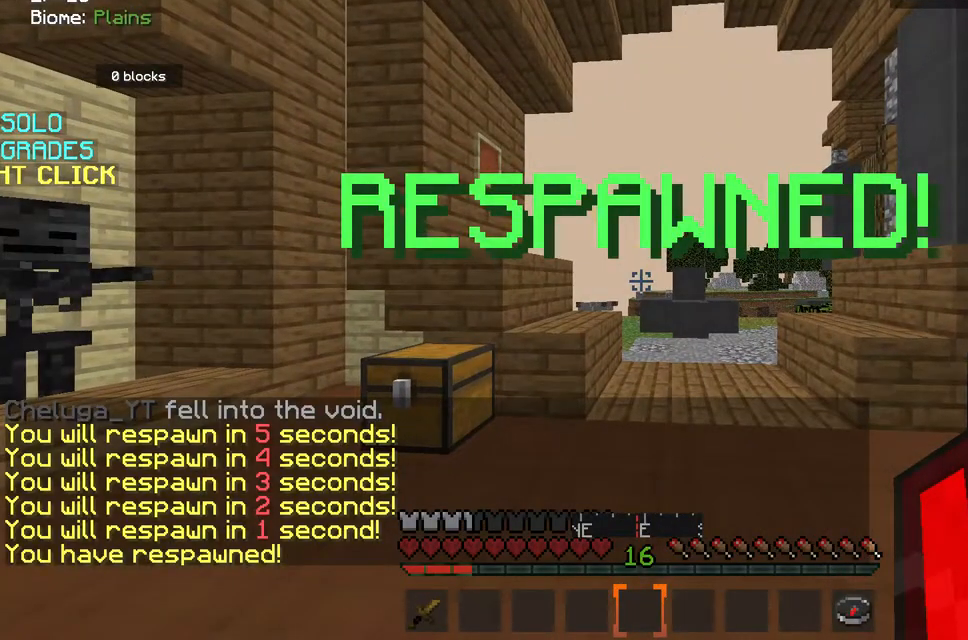
{"keys": ["s"], "mouse": [], "events": [[500, "s", "down"]]}
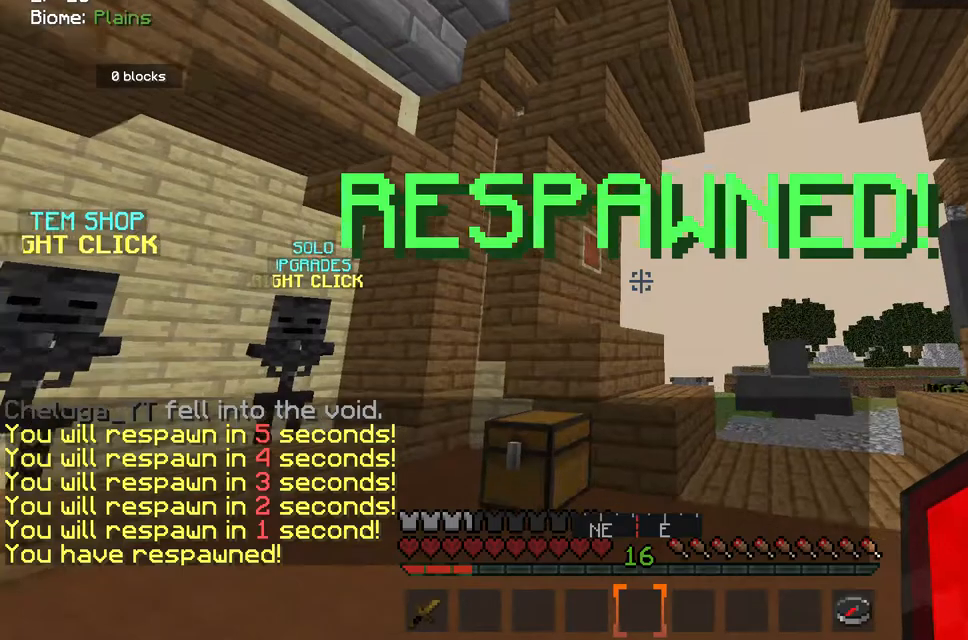
{"keys": ["a", "s"], "mouse": [], "events": [[267, "a", "down"]]}
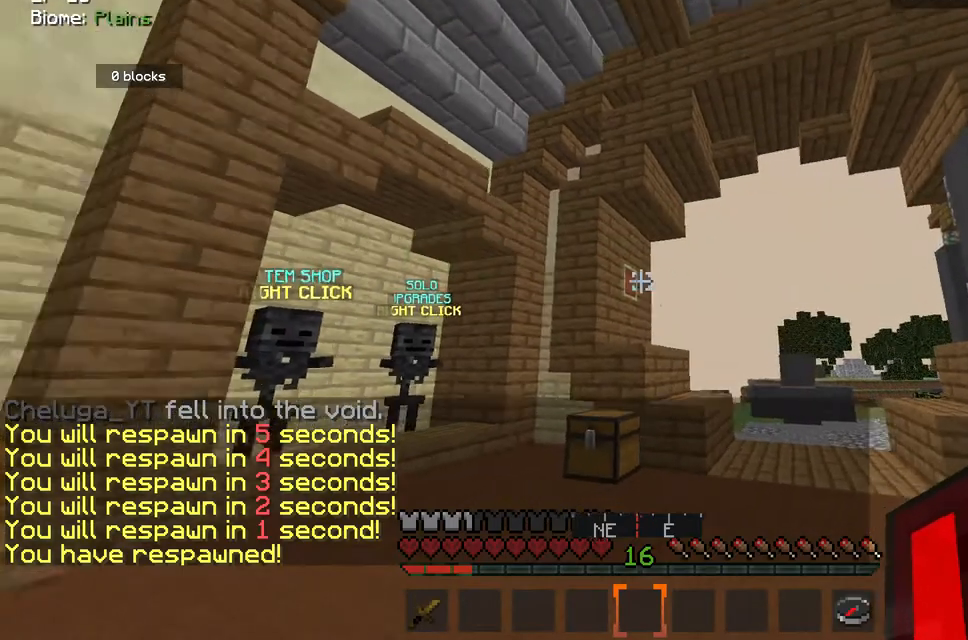
{"keys": ["a", "s"], "mouse": ["left"], "events": [[467, "mouse_left", "down"]]}
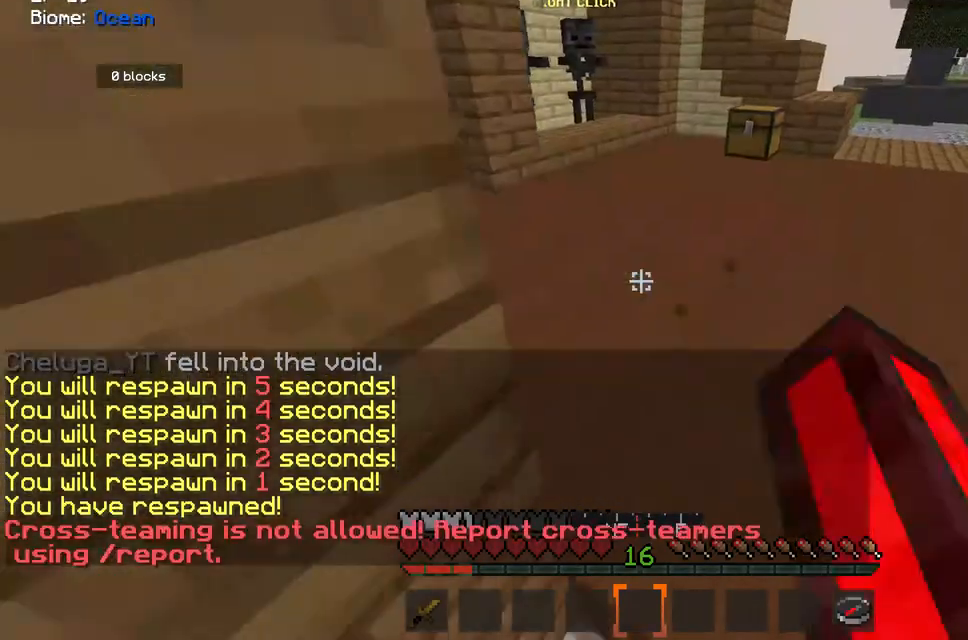
{"keys": [], "mouse": []}
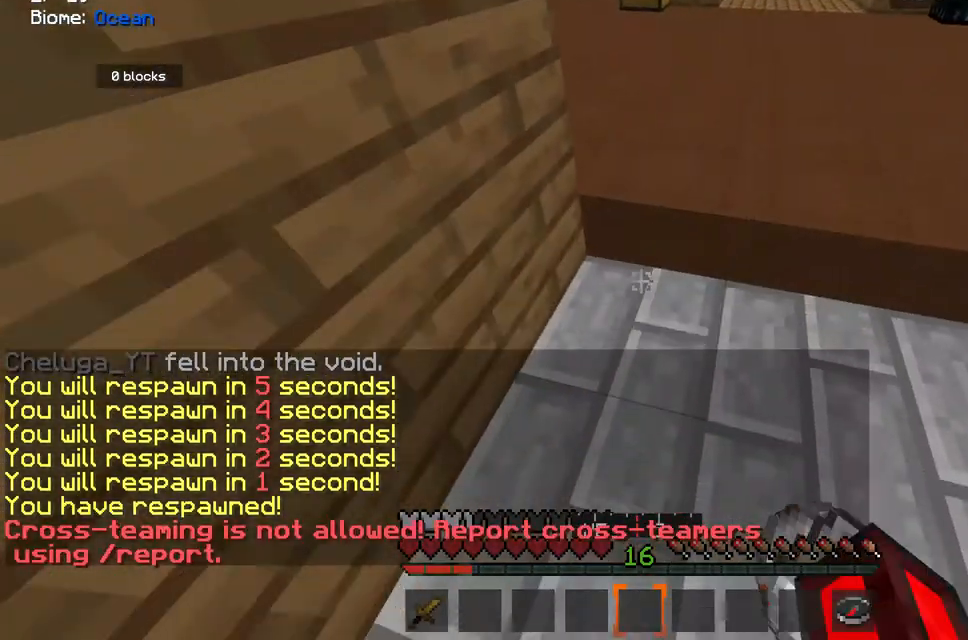
{"keys": ["w"], "mouse": [], "events": [[117, "w", "down"], [183, "d", "down"], [483, "d", "up"]]}
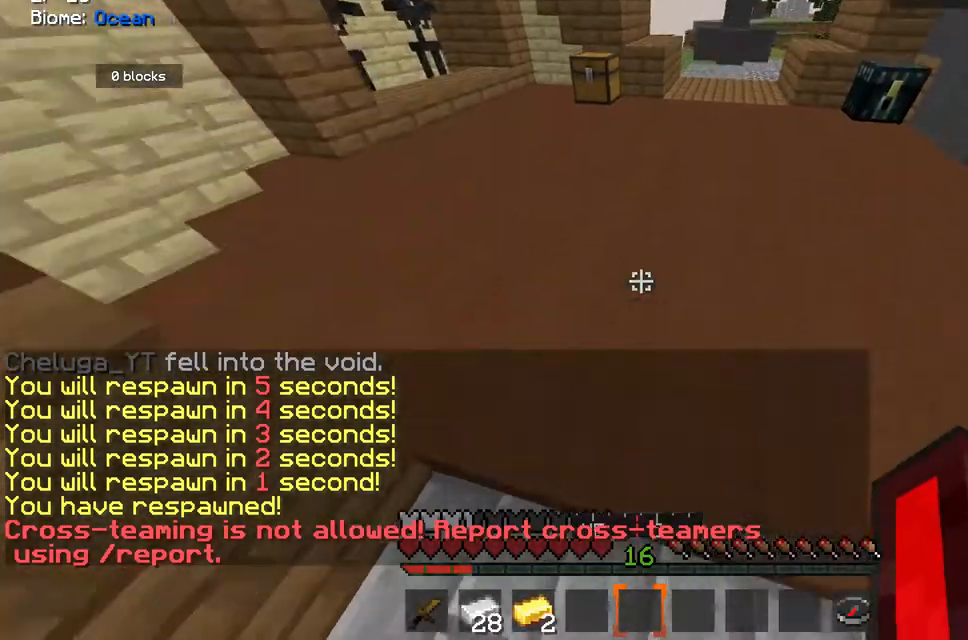
{"keys": ["w"], "mouse": [], "events": []}
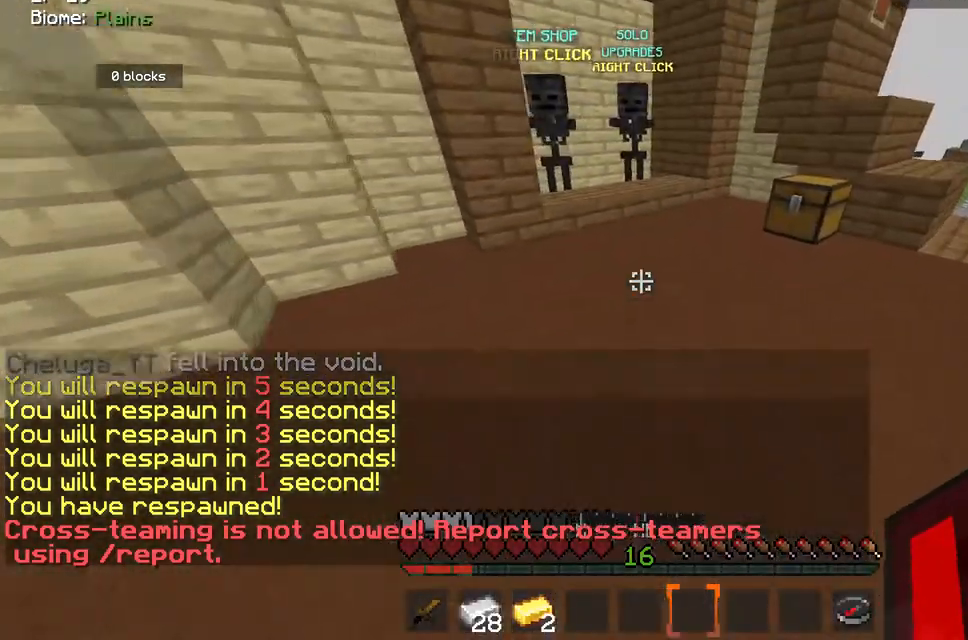
{"keys": ["w"], "mouse": [], "events": [[117, "mouse_left", "down"], [250, "mouse_left", "up"]]}
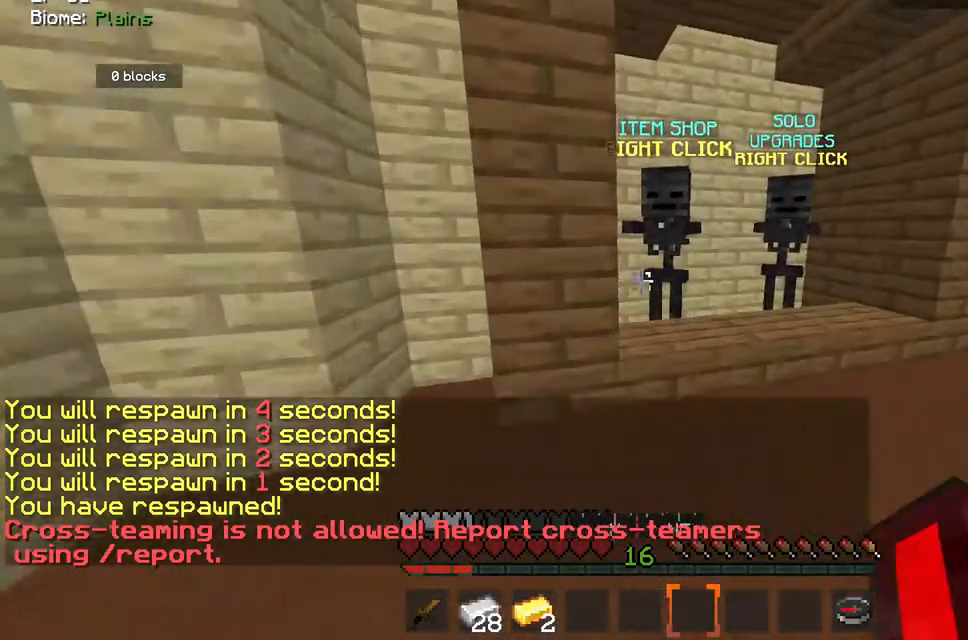
{"keys": [], "mouse": [], "events": [[250, "mouse_right", "down"], [350, "w", "up"], [383, "mouse_right", "up"]]}
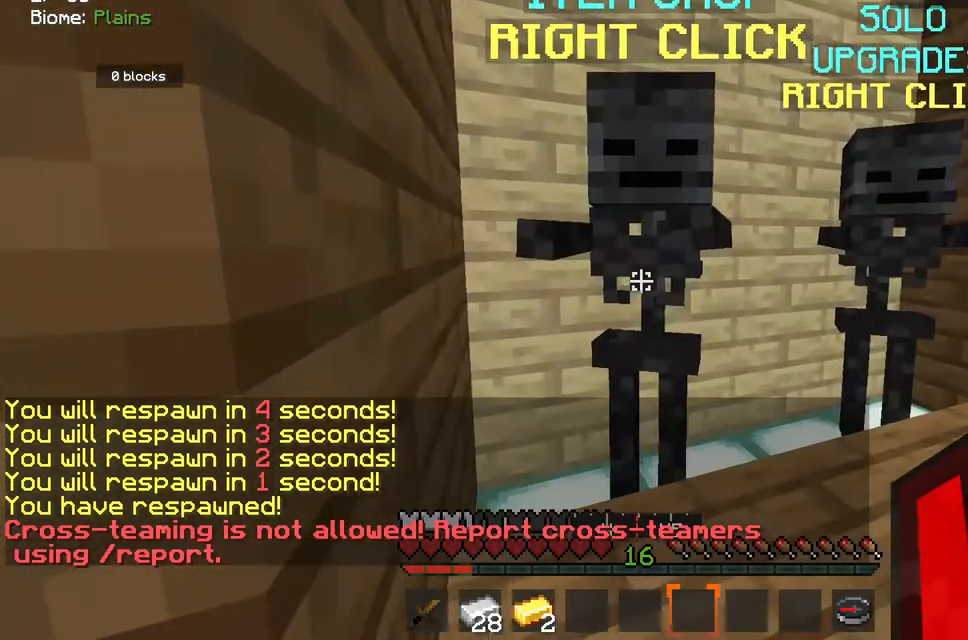
{"keys": [], "mouse": [], "events": []}
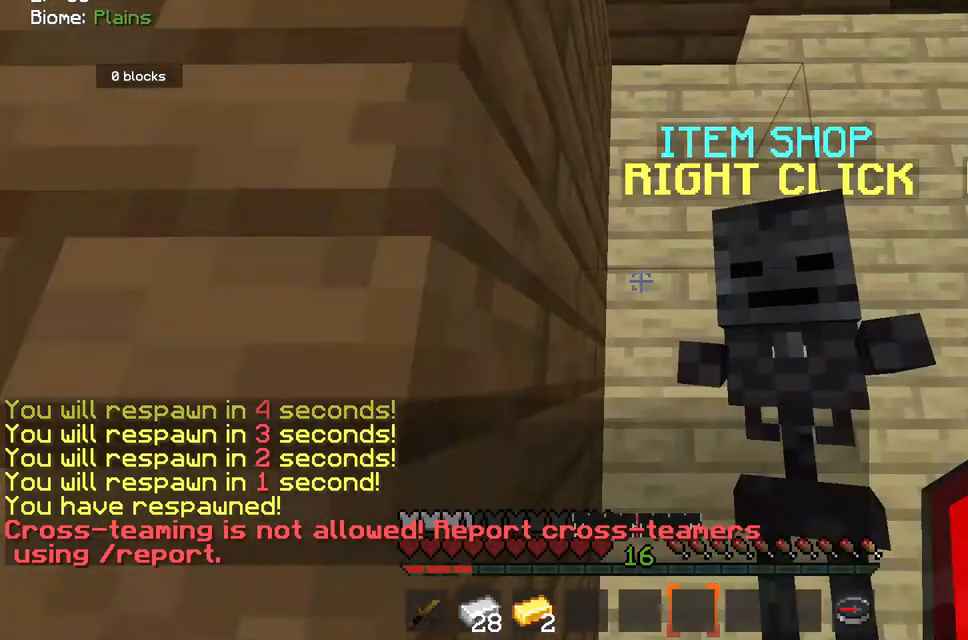
{"keys": [], "mouse": [], "events": []}
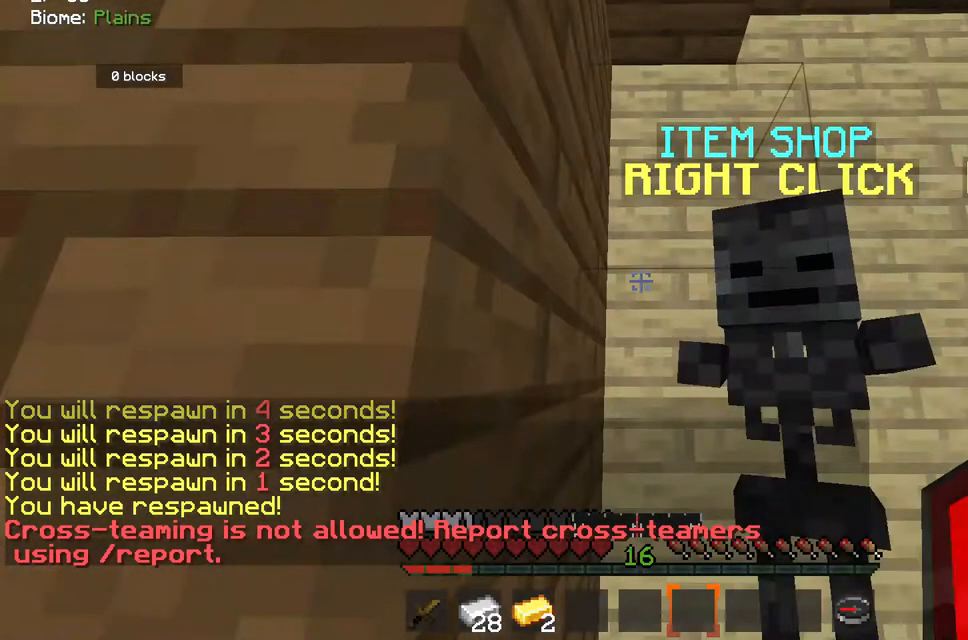
{"keys": [], "mouse": [], "events": []}
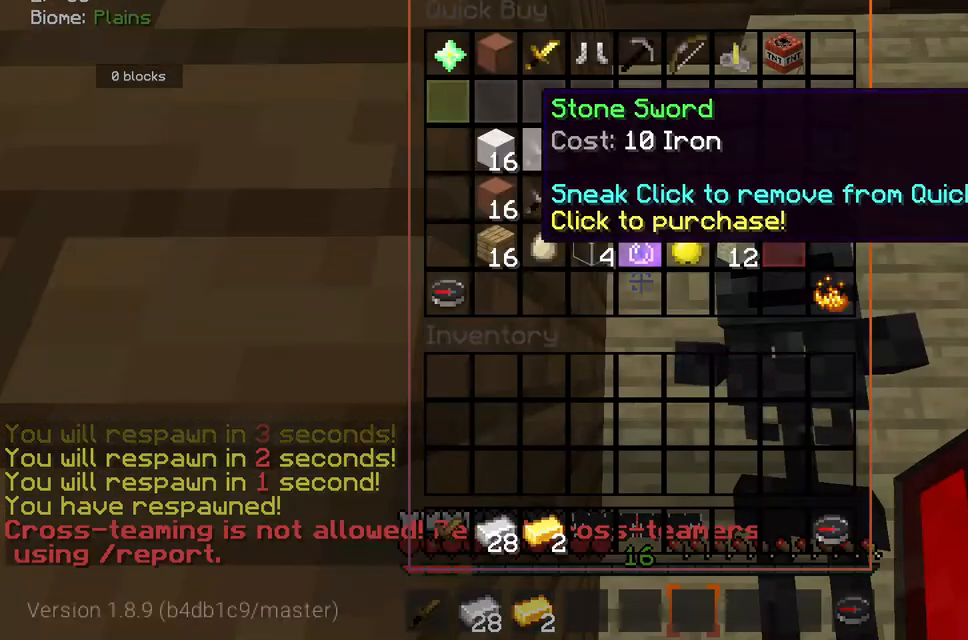
{"keys": [], "mouse": [], "events": []}
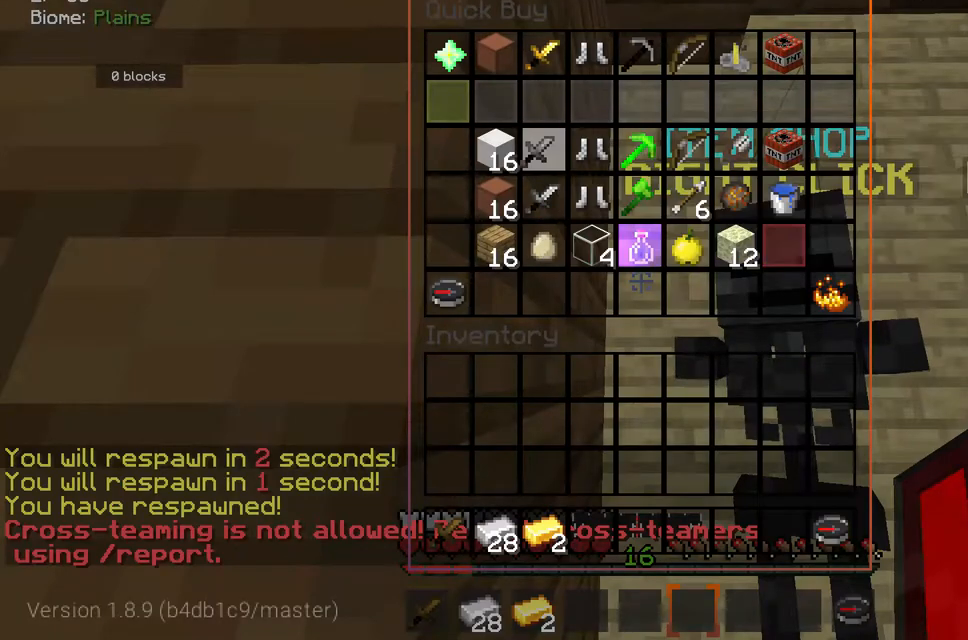
{"keys": [], "mouse": [], "events": []}
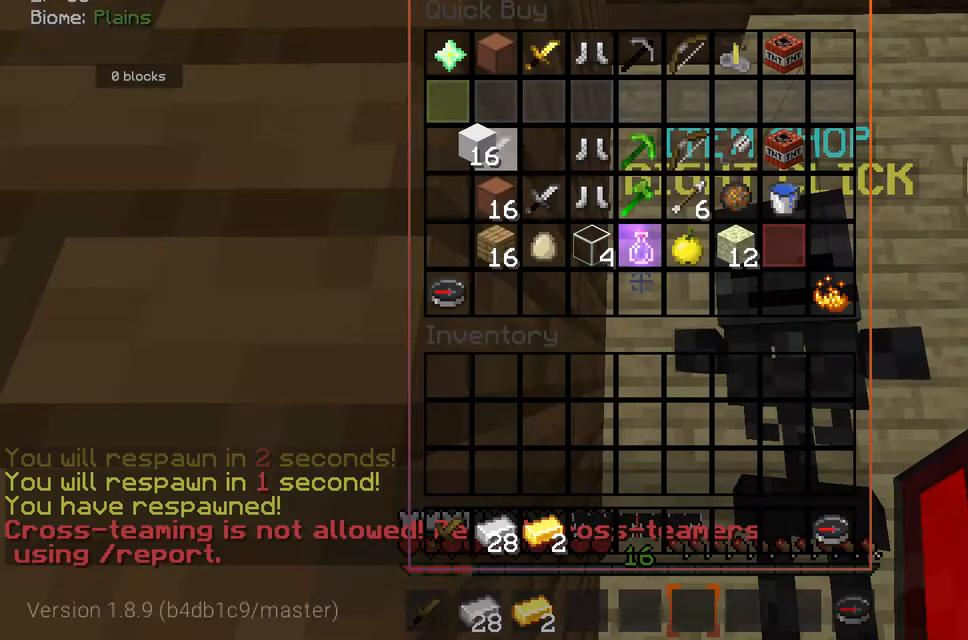
{"keys": [], "mouse": [], "events": []}
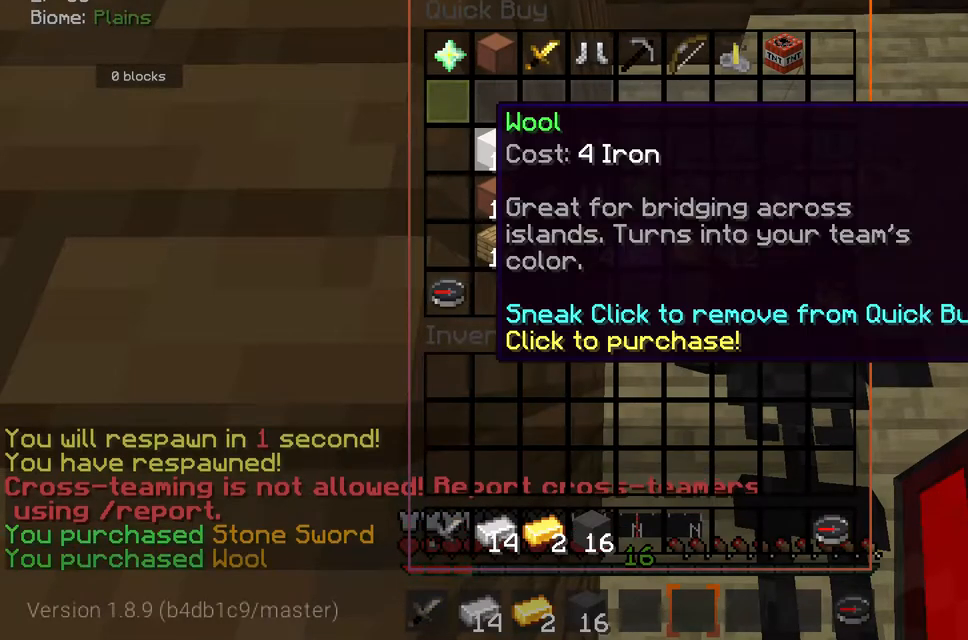
{"keys": [], "mouse": [], "events": []}
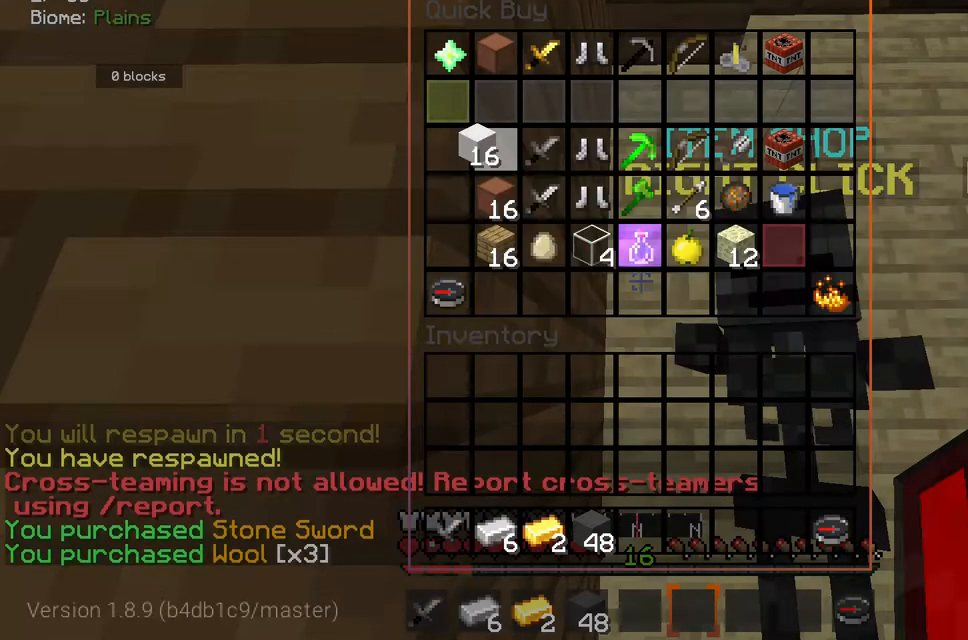
{"keys": [], "mouse": [], "events": []}
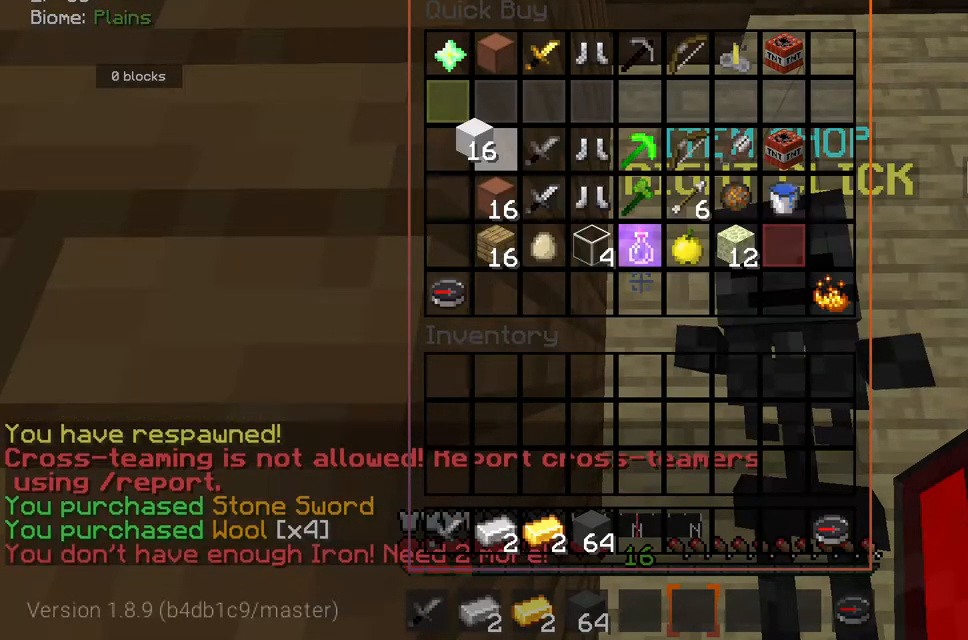
{"keys": ["w"], "mouse": [], "events": [[417, "mouse_left", "down"], [417, "w", "down"], [483, "mouse_left", "up"]]}
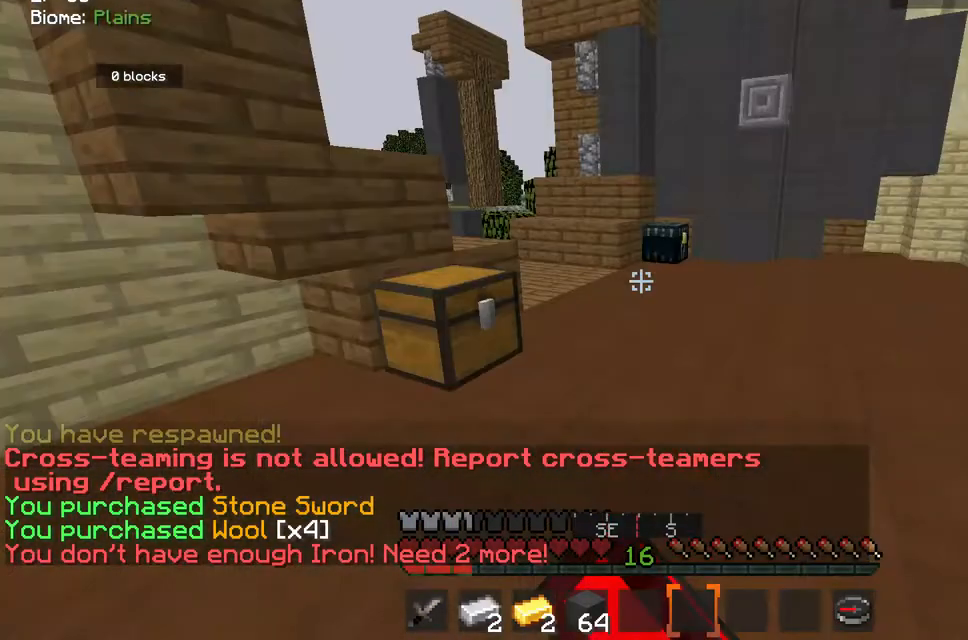
{"keys": ["w"], "mouse": [], "events": [[267, "mouse_left", "down"], [400, "mouse_left", "up"]]}
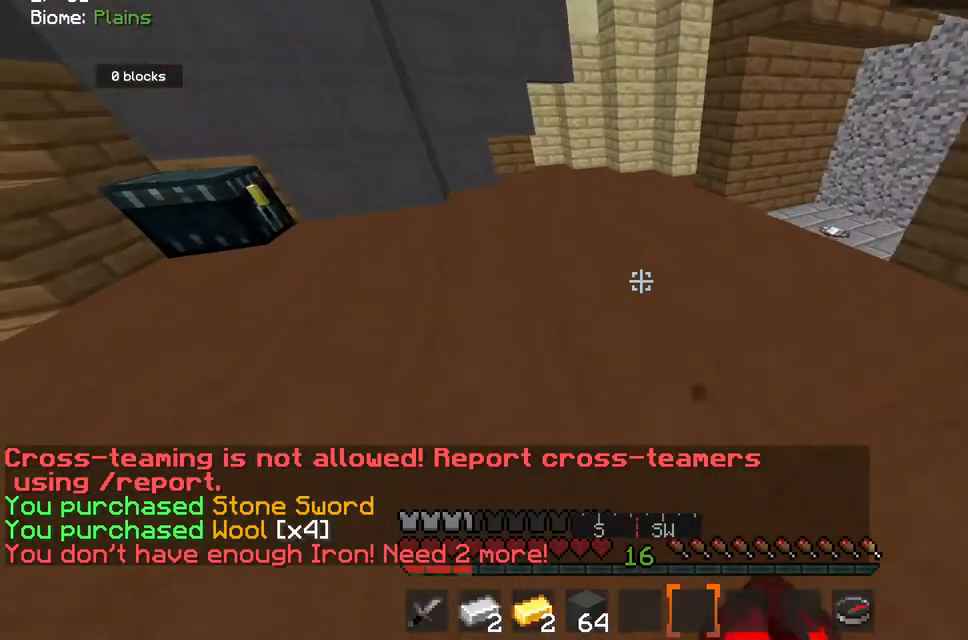
{"keys": ["w"], "mouse": ["left"], "events": [[400, "mouse_left", "down"]]}
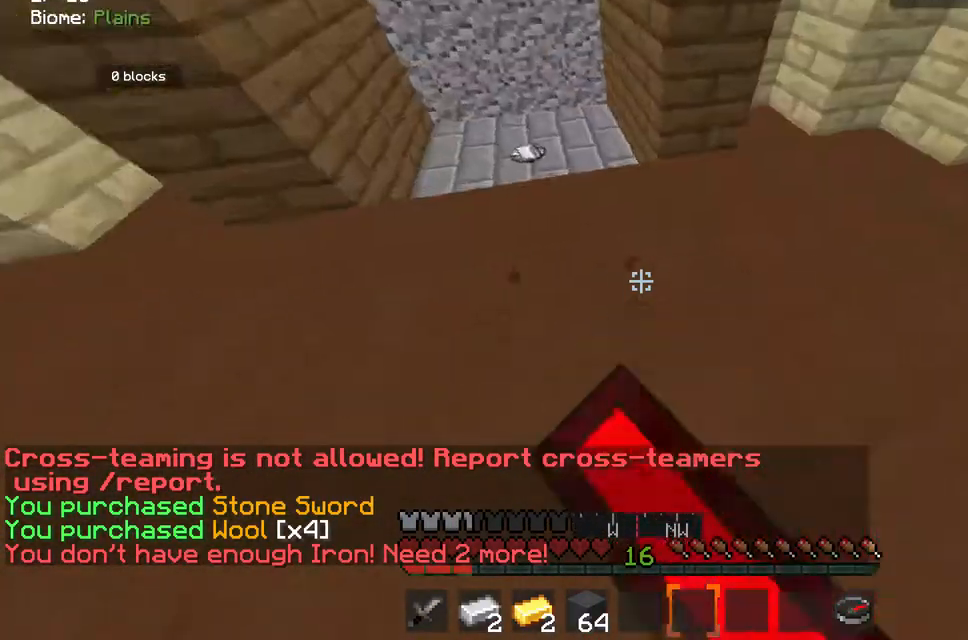
{"keys": ["w"], "mouse": ["left"], "events": [[50, "mouse_left", "up"], [500, "mouse_left", "down"]]}
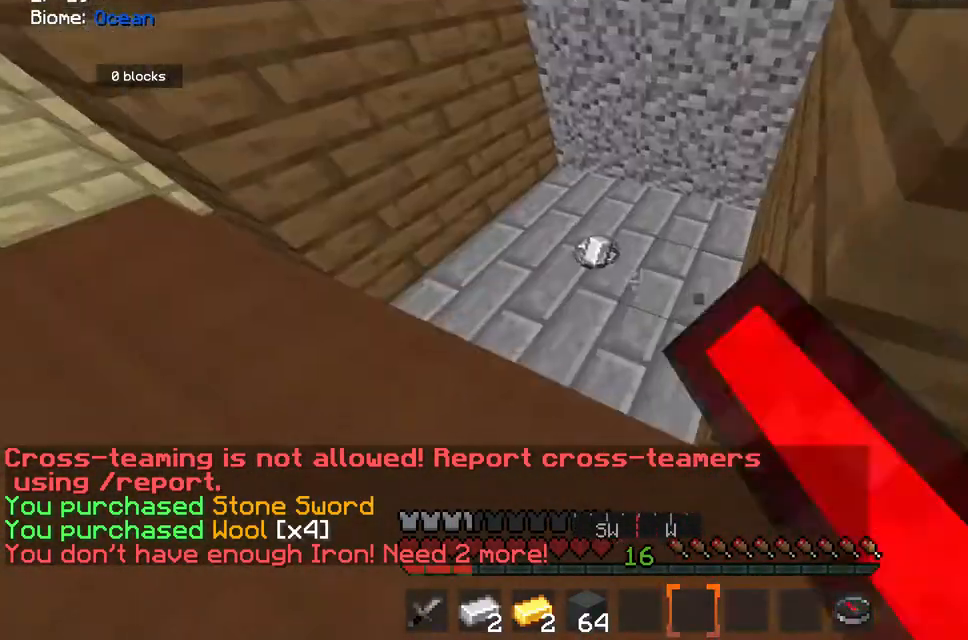
{"keys": ["w"], "mouse": ["left"], "events": [[67, "mouse_left", "up"], [500, "mouse_left", "down"]]}
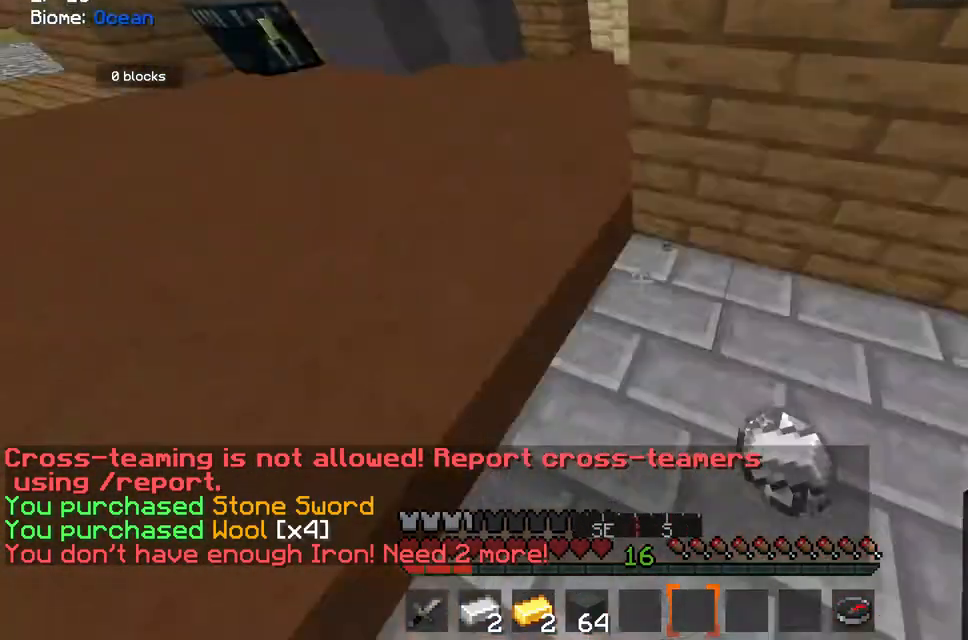
{"keys": ["w"], "mouse": [], "events": [[200, "mouse_left", "up"]]}
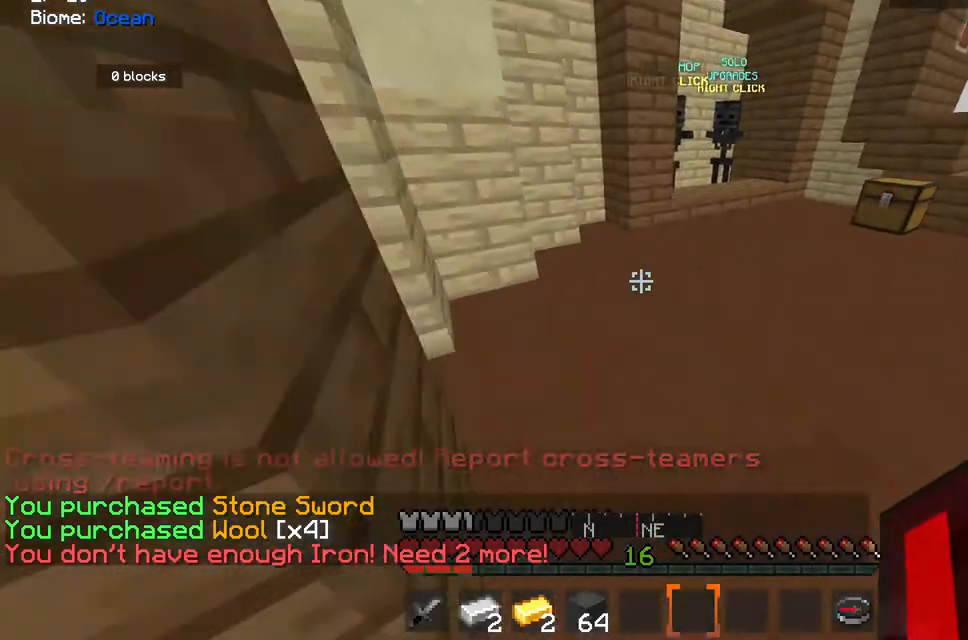
{"keys": ["w"], "mouse": [], "events": []}
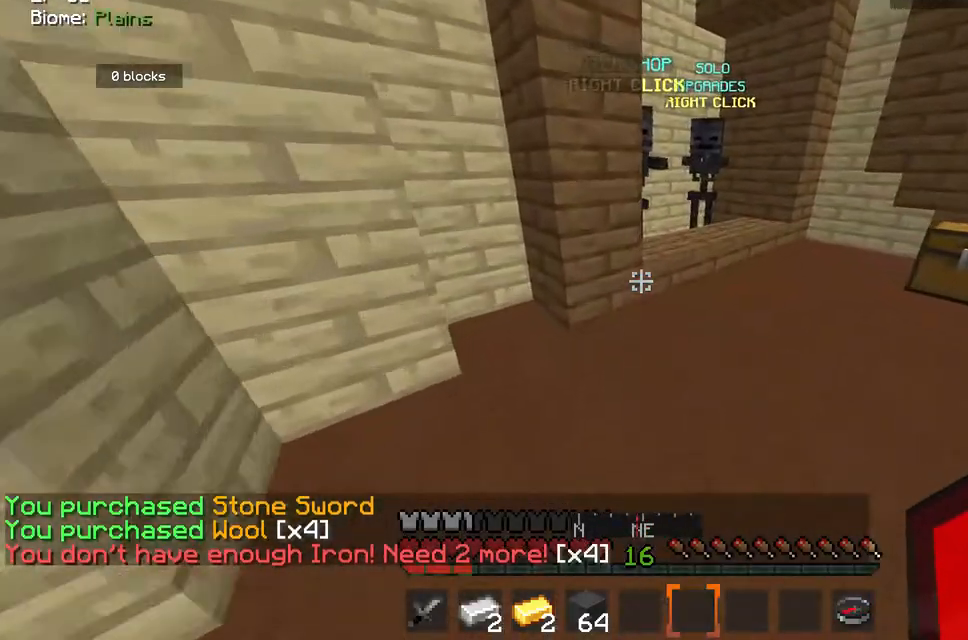
{"keys": ["w"], "mouse": ["left"], "events": [[300, "d", "down"], [400, "mouse_left", "down"], [500, "d", "up"]]}